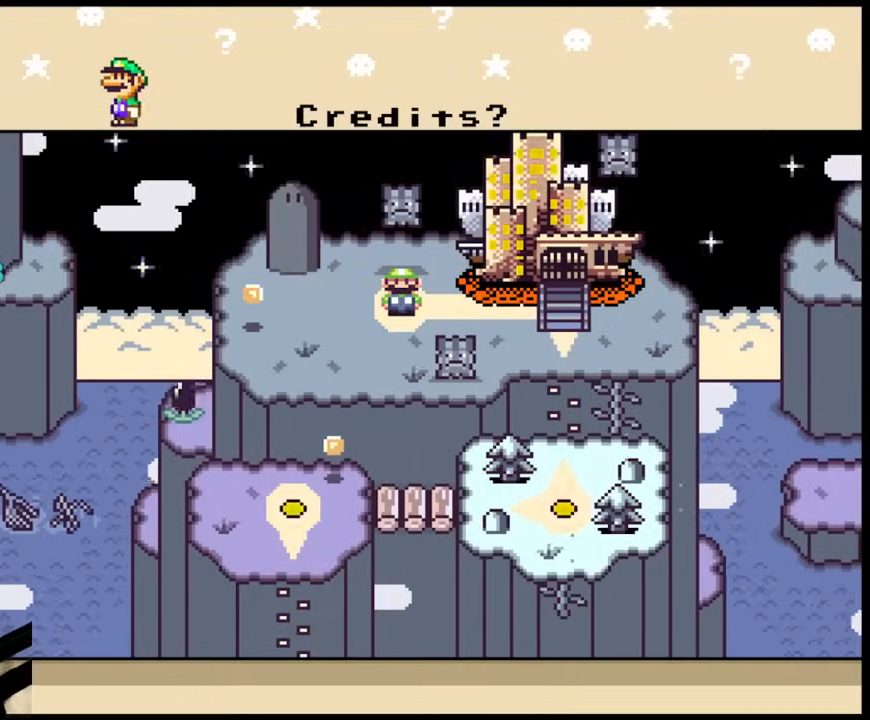
Gameplay with a controller (Nintendo layout); each line is a JSON object with the inputs held at the frame after it. "events" lists button and stick changes between this image and that frame as [ms after this image, input, new state], when the widget could be followed in between. Not read: L1 L3 R1 R3.
{"buttons": [], "events": [[100, "B", "down"], [283, "B", "up"]]}
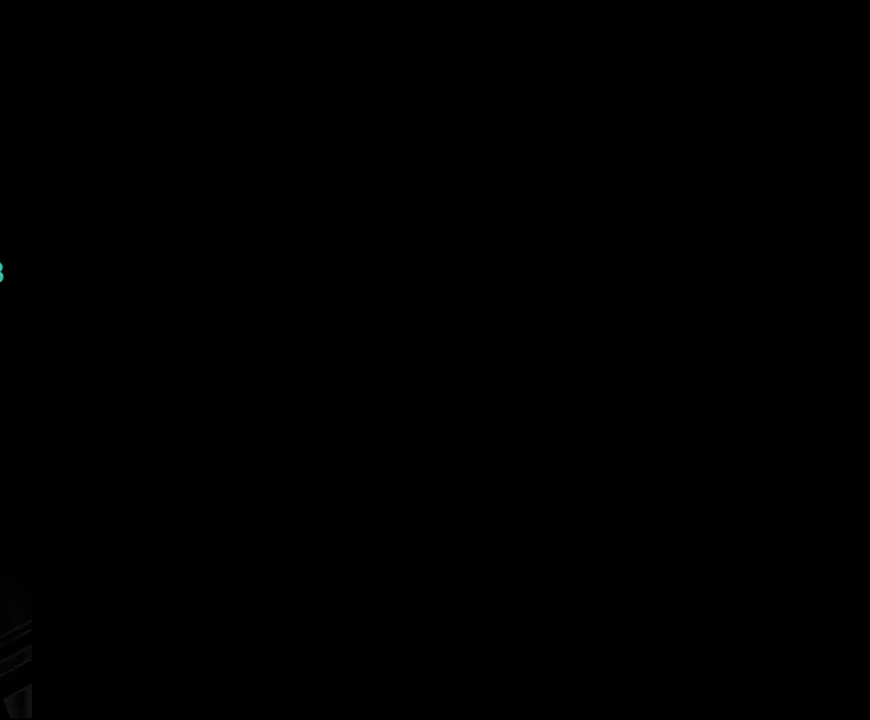
{"buttons": [], "events": []}
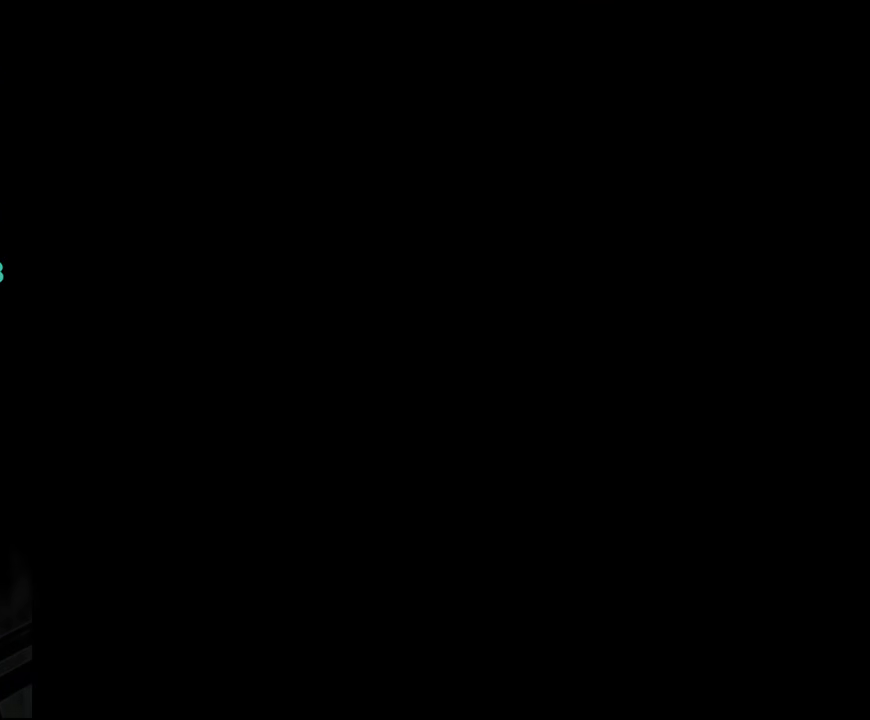
{"buttons": [], "events": []}
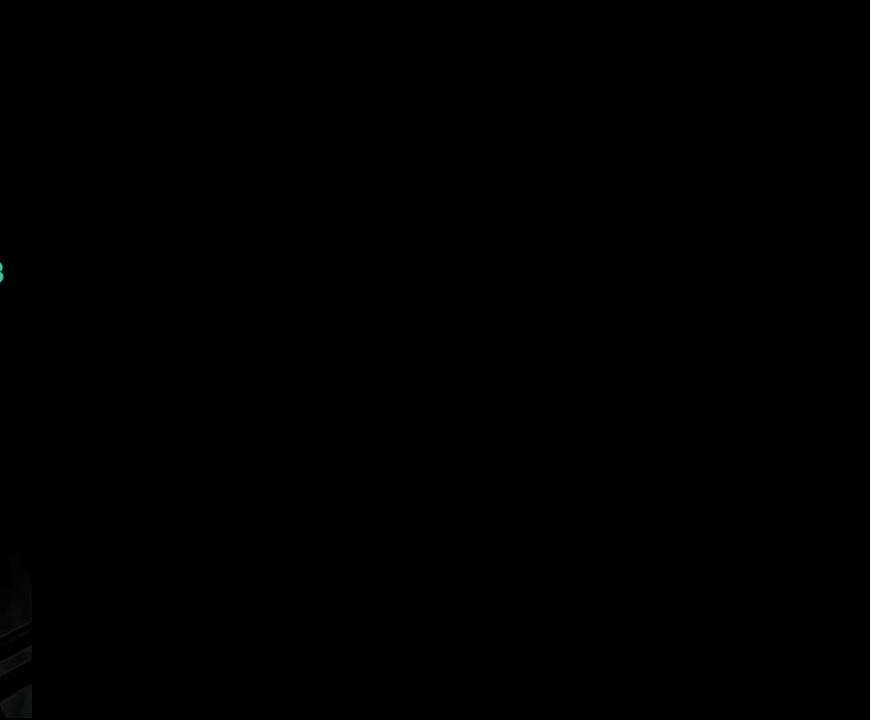
{"buttons": [], "events": []}
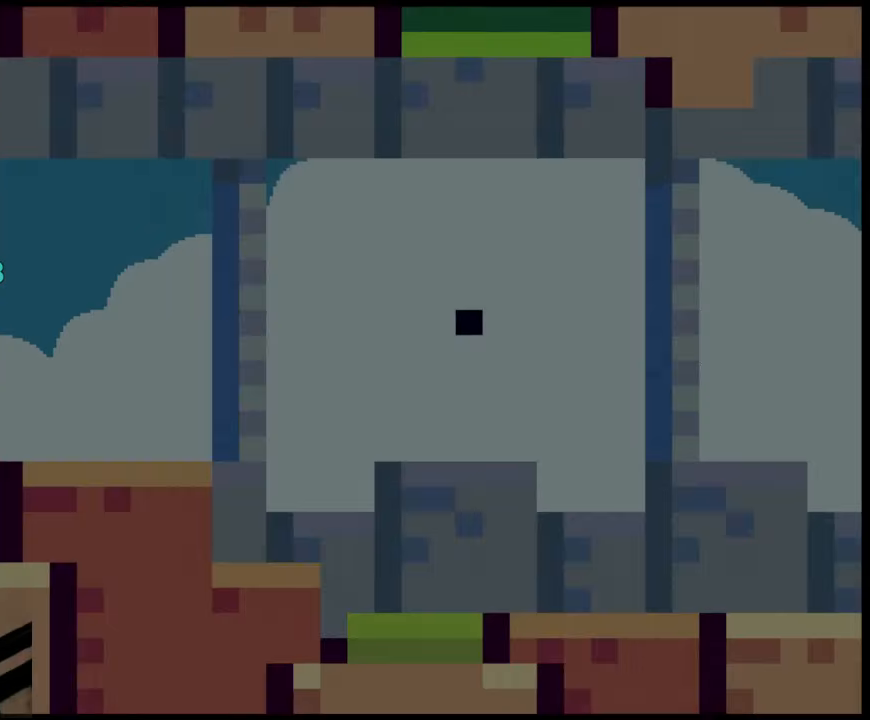
{"buttons": [], "events": []}
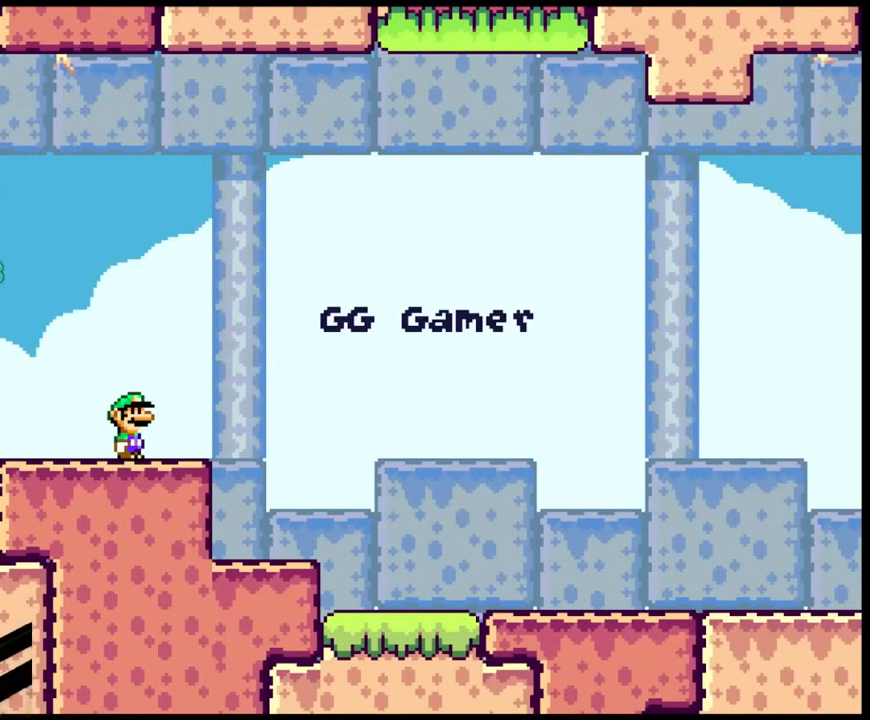
{"buttons": ["Y", "DPAD_RIGHT"], "events": [[150, "DPAD_RIGHT", "down"], [250, "Y", "down"]]}
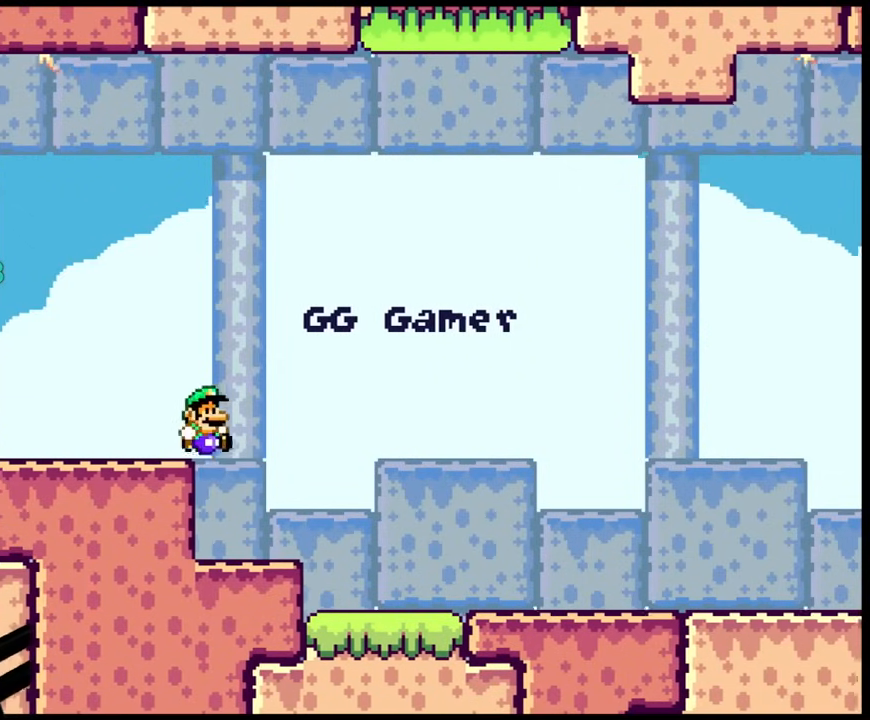
{"buttons": ["Y"], "events": [[100, "DPAD_RIGHT", "up"], [117, "DPAD_LEFT", "down"], [333, "DPAD_LEFT", "up"]]}
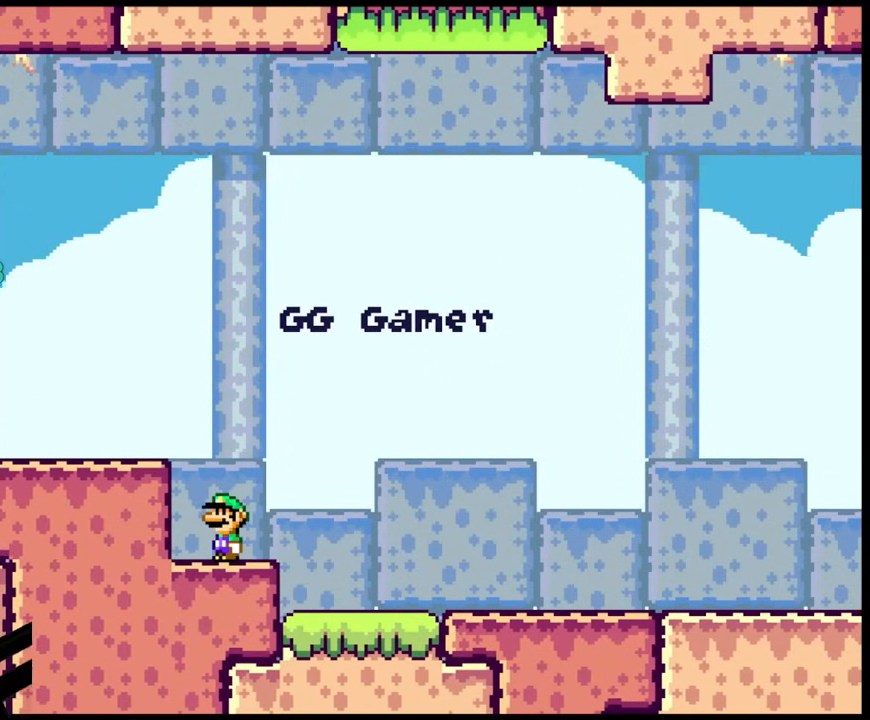
{"buttons": ["A", "X", "DPAD_RIGHT"], "events": [[50, "Y", "up"], [67, "DPAD_UP", "down"], [183, "X", "down"], [350, "DPAD_UP", "up"], [483, "A", "down"], [483, "DPAD_RIGHT", "down"]]}
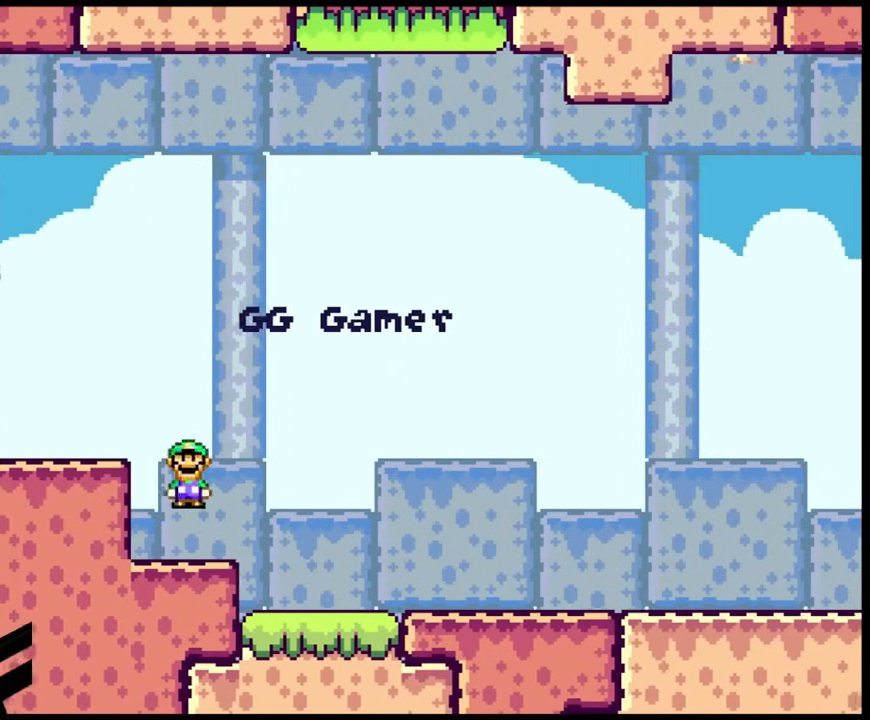
{"buttons": ["Y", "DPAD_RIGHT"], "events": [[133, "A", "up"], [217, "X", "up"], [250, "Y", "down"]]}
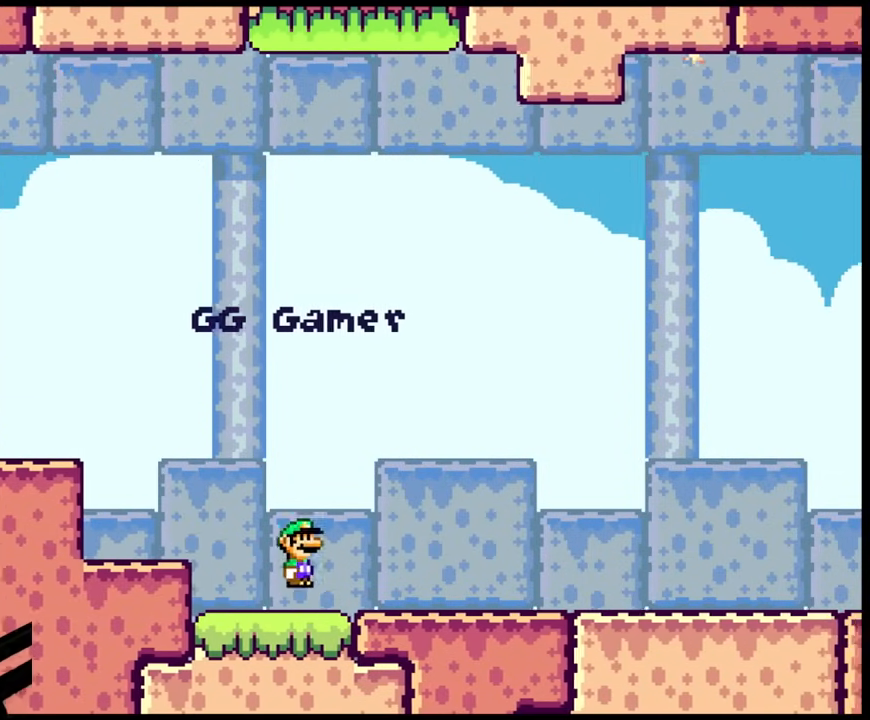
{"buttons": ["Y", "DPAD_RIGHT"], "events": []}
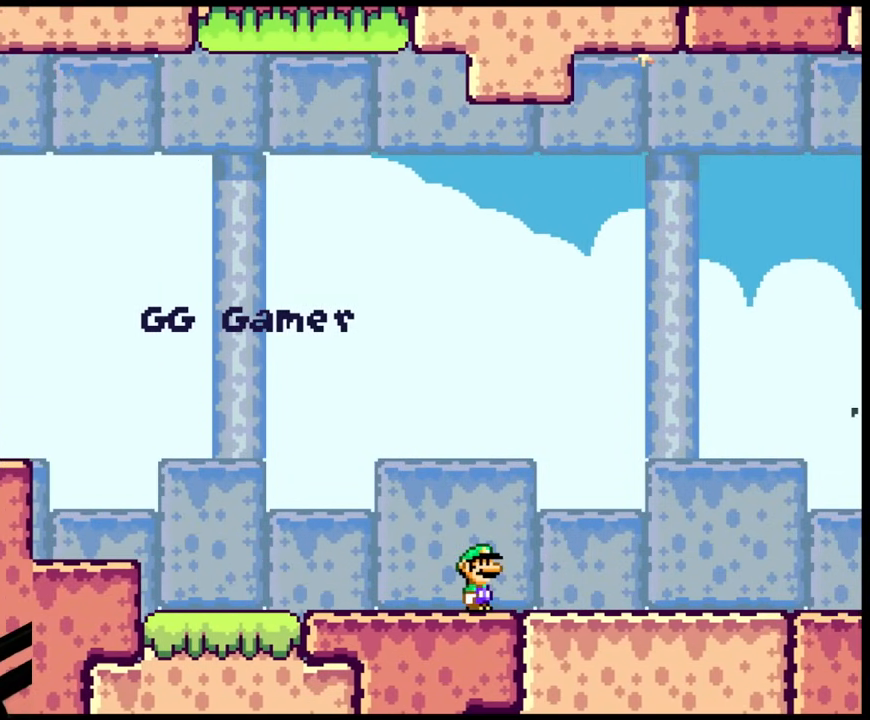
{"buttons": ["Y", "DPAD_RIGHT"], "events": []}
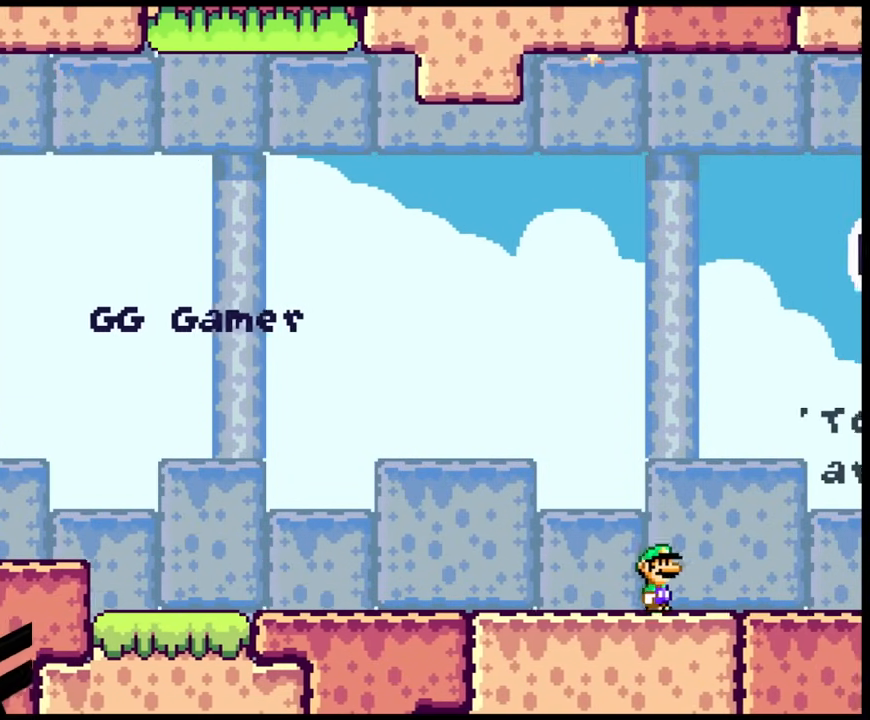
{"buttons": ["B", "Y", "DPAD_LEFT"], "events": [[150, "B", "down"], [267, "DPAD_LEFT", "down"], [267, "DPAD_RIGHT", "up"]]}
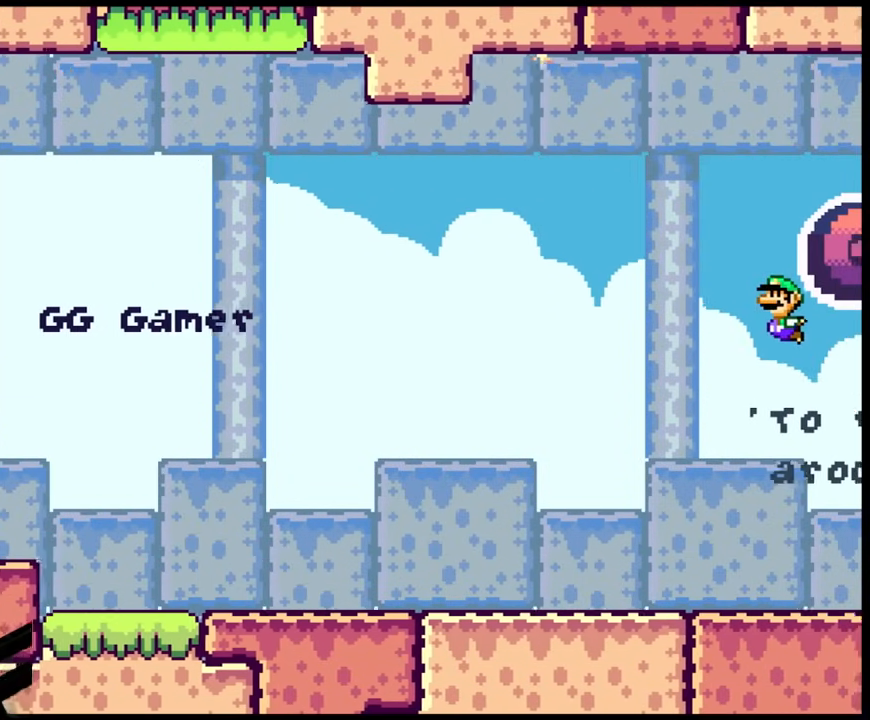
{"buttons": ["Y", "DPAD_LEFT"], "events": [[117, "B", "up"]]}
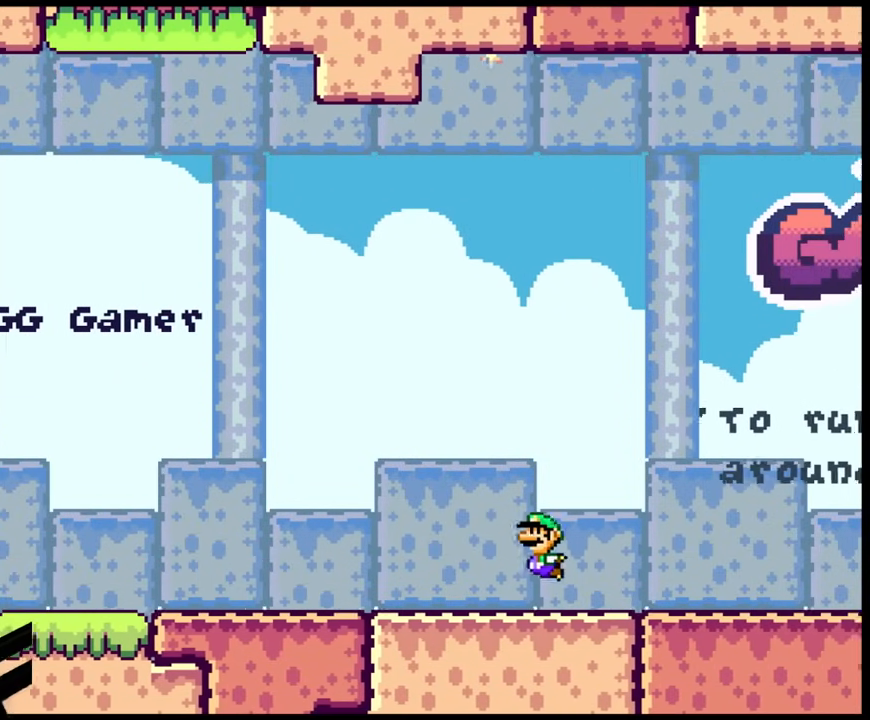
{"buttons": ["B", "Y", "DPAD_RIGHT"], "events": [[317, "B", "down"], [367, "DPAD_LEFT", "up"], [467, "DPAD_RIGHT", "down"]]}
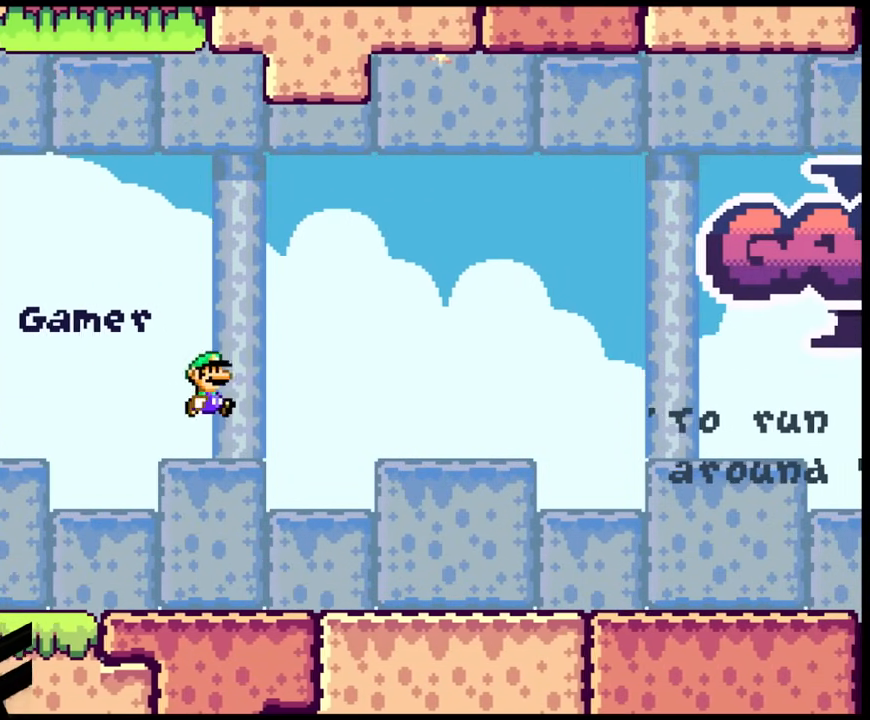
{"buttons": [], "events": [[150, "B", "up"], [250, "DPAD_RIGHT", "up"], [300, "Y", "up"]]}